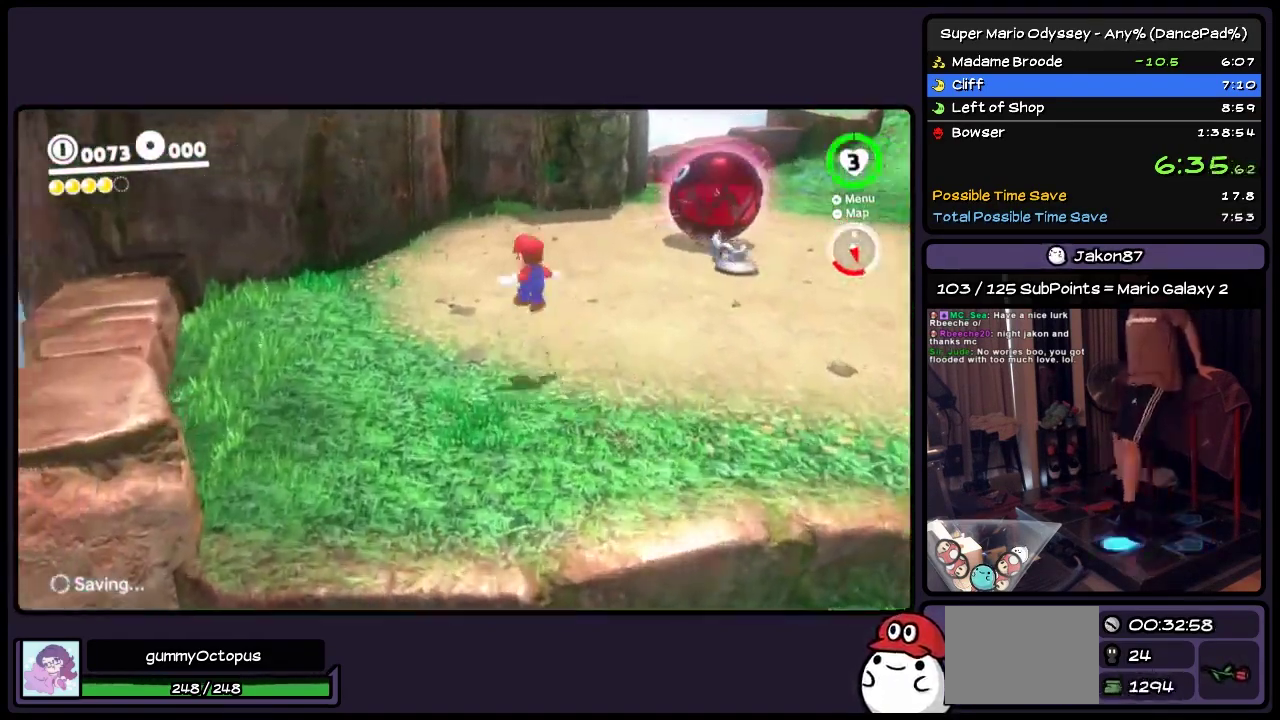
Gameplay with a controller (Nintendo layout); each line is a JSON object with the inputs held at the frame after it. "events" lists button and stick changes between this image and that frame as [ms after this image, input, new state], when the widget could be followed in between. Not read: L3 R3.
{"buttons": ["A", "DPAD_UP", "DPAD_RIGHT"], "events": [[50, "DPAD_UP", "up"], [167, "DPAD_UP", "down"], [250, "DPAD_RIGHT", "down"], [500, "A", "down"]]}
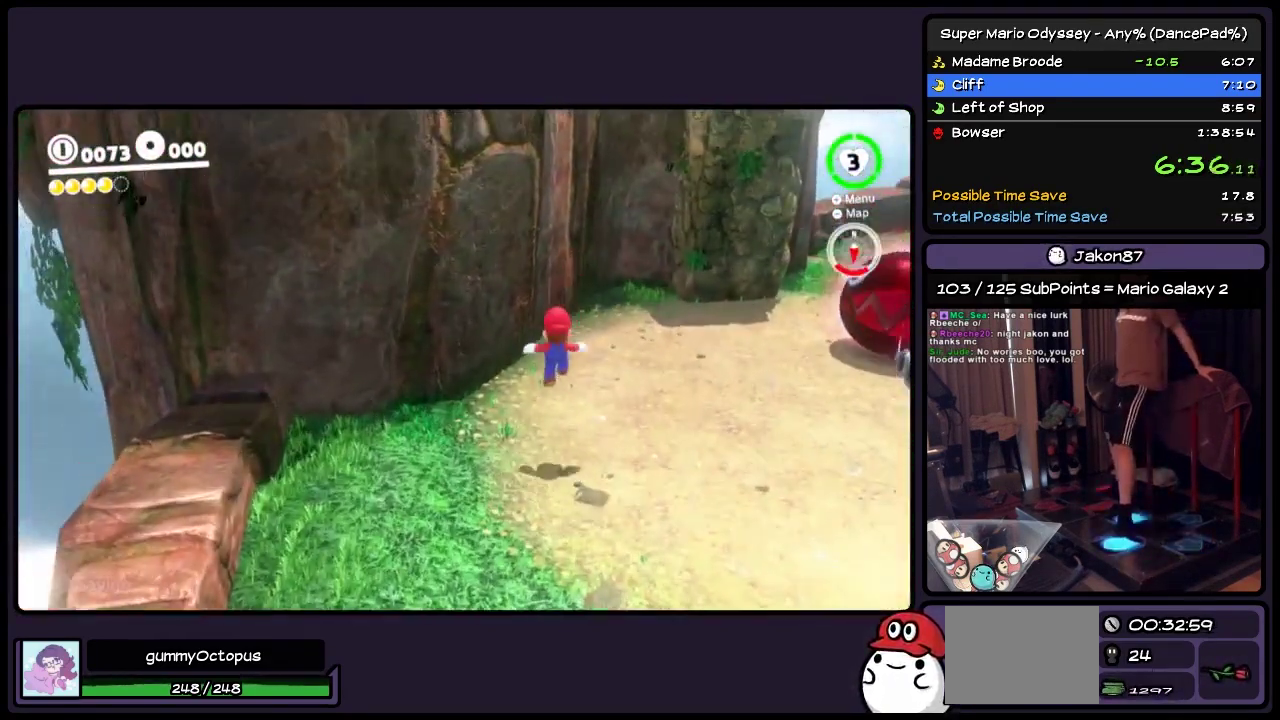
{"buttons": ["A", "DPAD_UP"], "events": [[333, "DPAD_RIGHT", "up"]]}
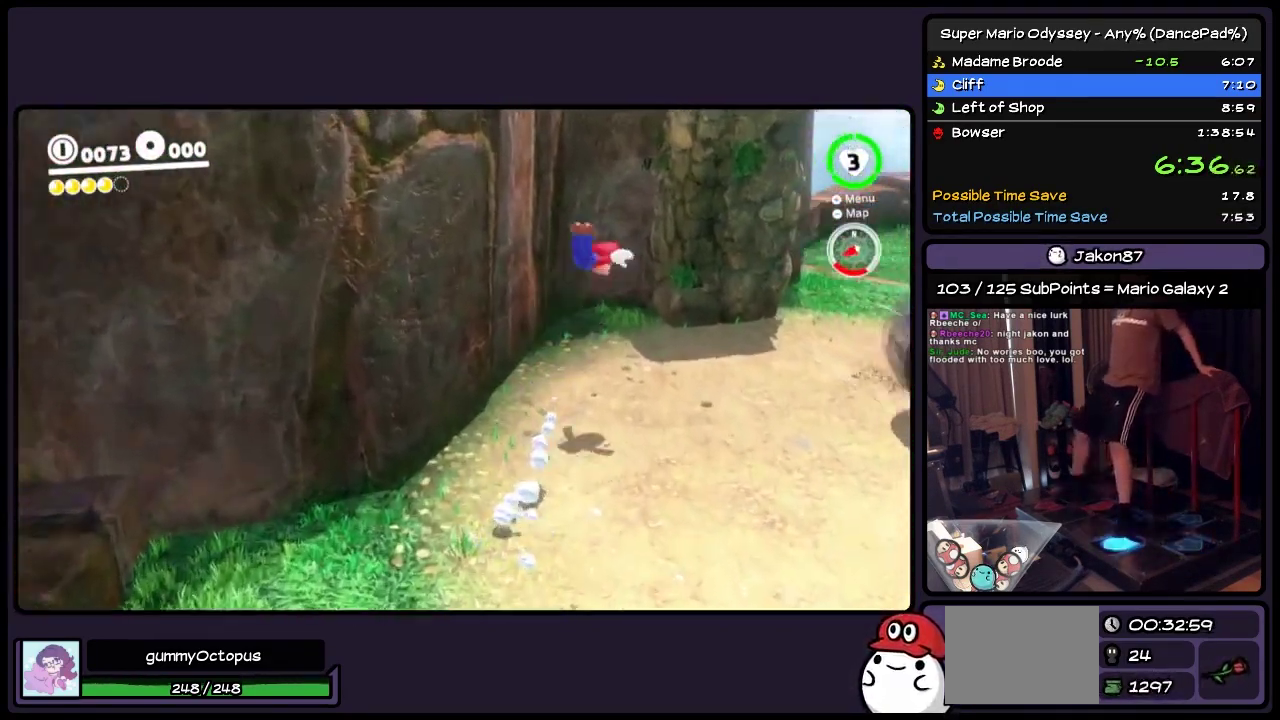
{"buttons": ["L2", "DPAD_UP"], "events": [[50, "A", "up"], [217, "Y", "down"], [383, "Y", "up"], [467, "L2", "down"]]}
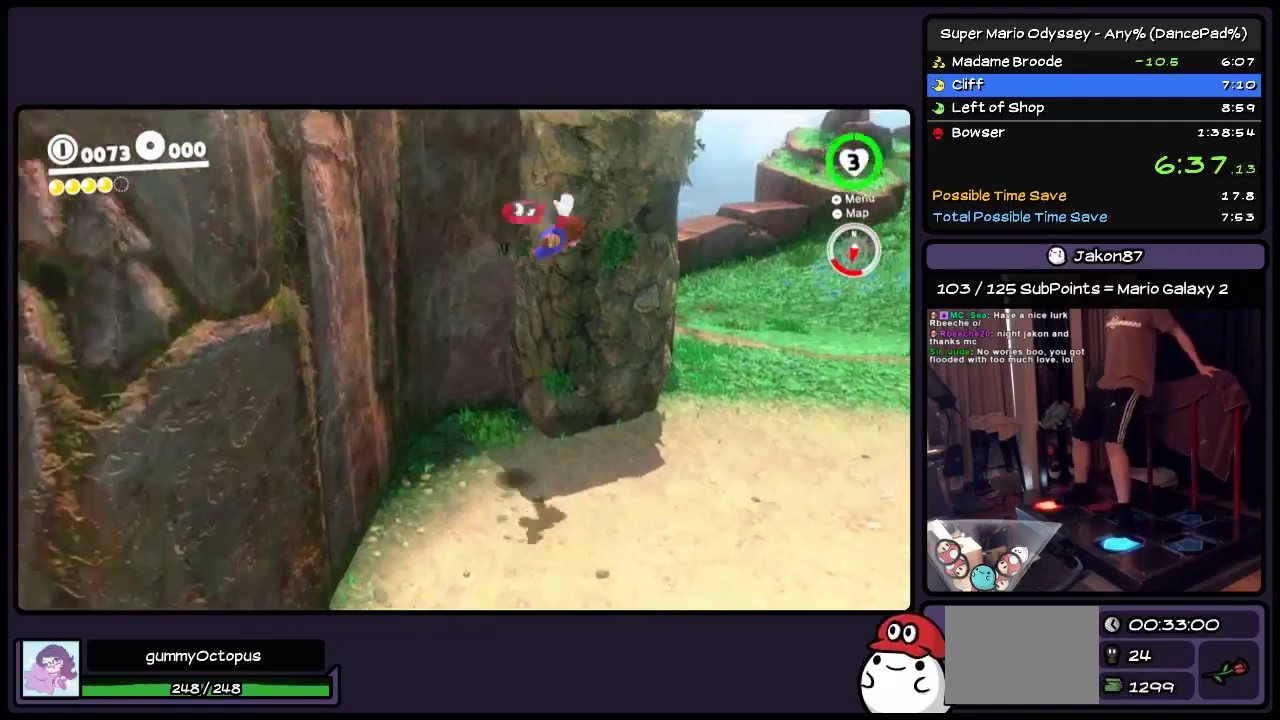
{"buttons": ["Y", "DPAD_UP"], "events": [[83, "L2", "up"], [133, "Y", "down"]]}
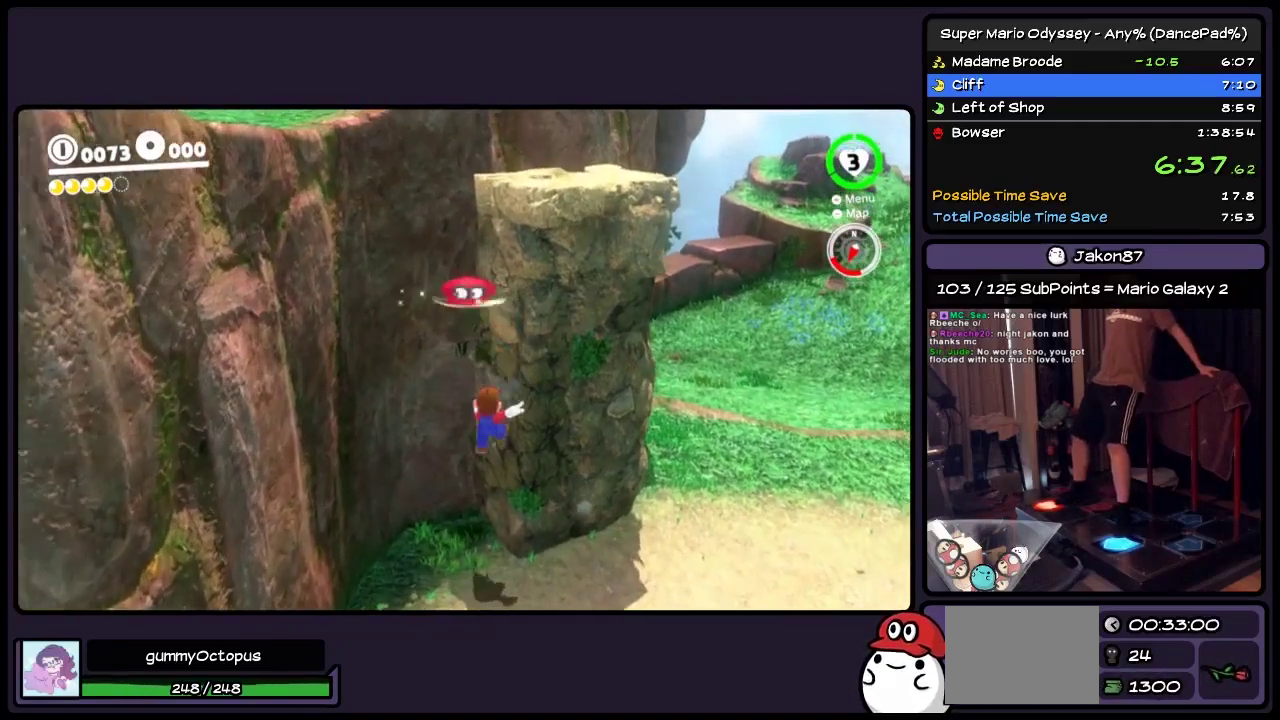
{"buttons": [], "events": [[250, "Y", "up"], [500, "DPAD_UP", "up"]]}
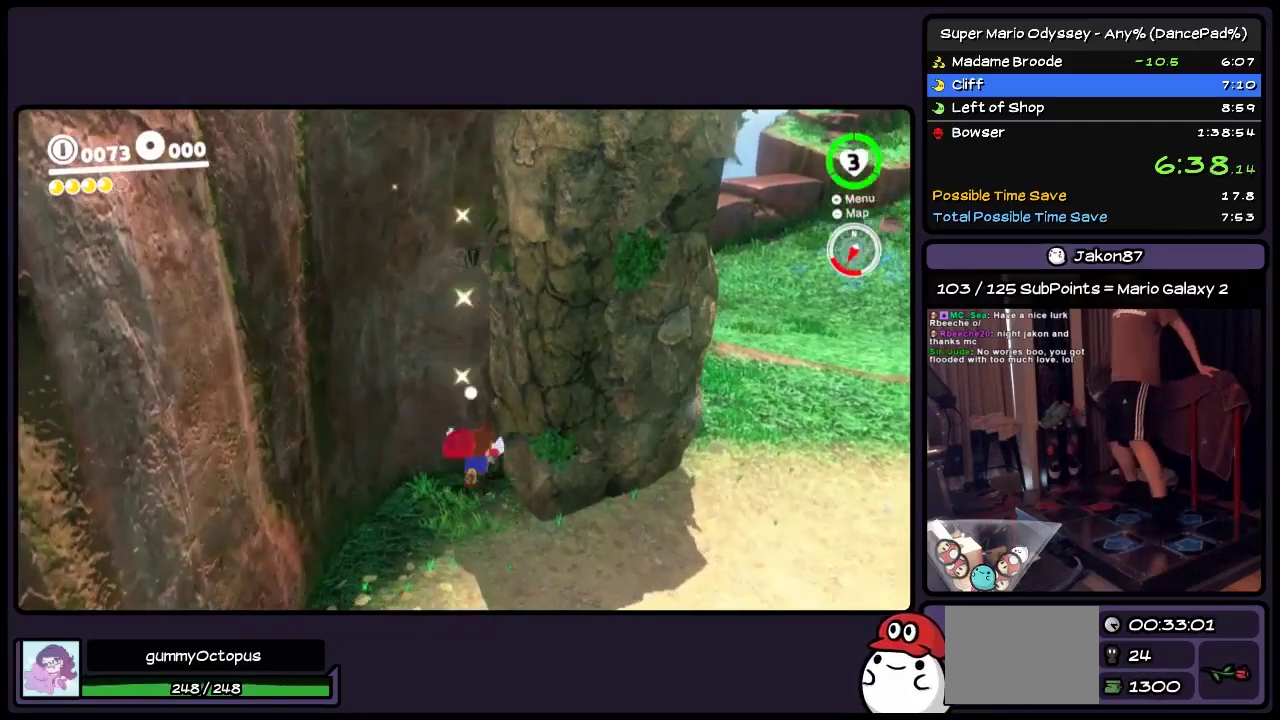
{"buttons": ["DPAD_LEFT"], "events": [[383, "DPAD_LEFT", "down"]]}
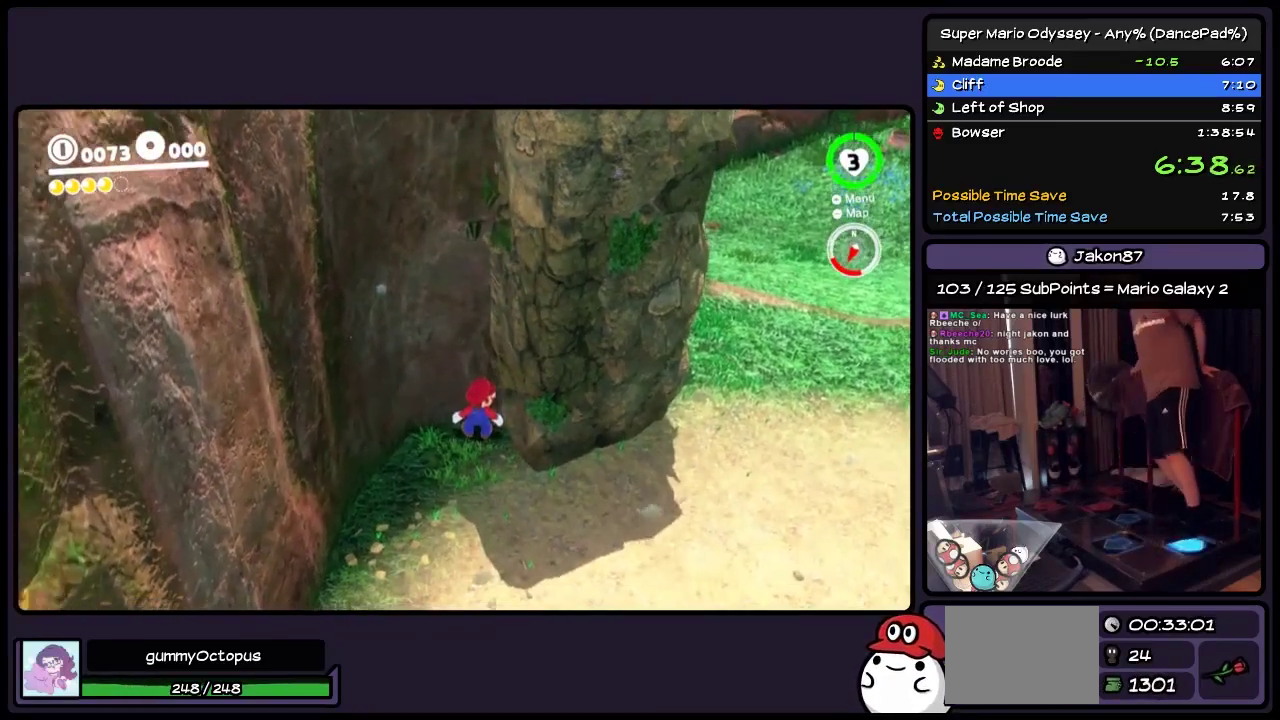
{"buttons": ["DPAD_LEFT"], "events": []}
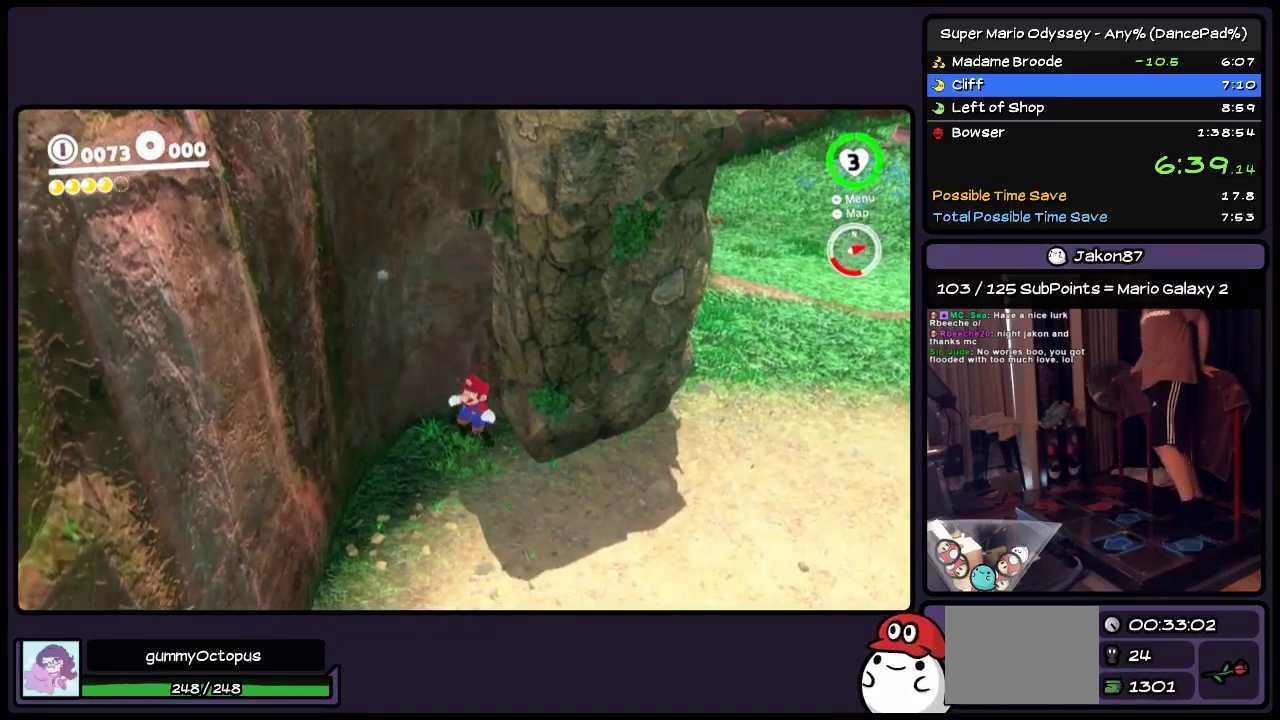
{"buttons": ["DPAD_UP"], "events": [[50, "DPAD_LEFT", "up"], [467, "DPAD_UP", "down"]]}
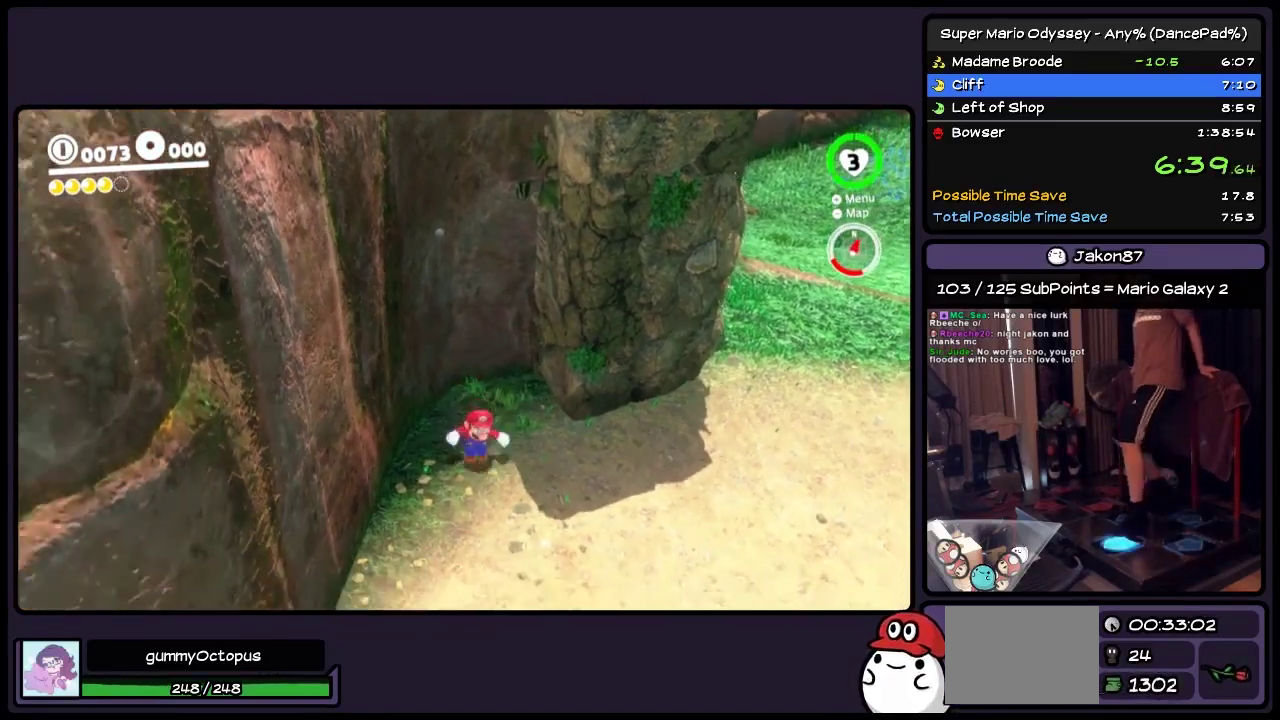
{"buttons": ["A", "DPAD_UP"], "events": [[333, "A", "down"]]}
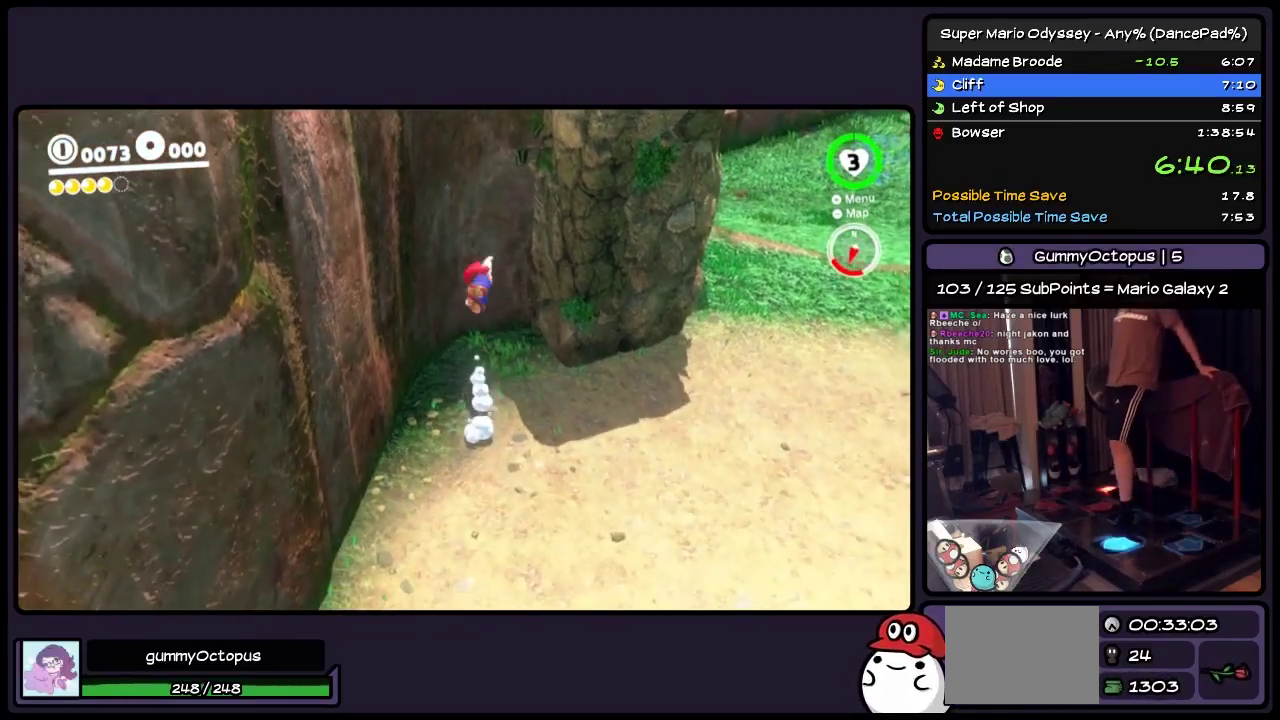
{"buttons": ["DPAD_UP"], "events": [[467, "A", "up"]]}
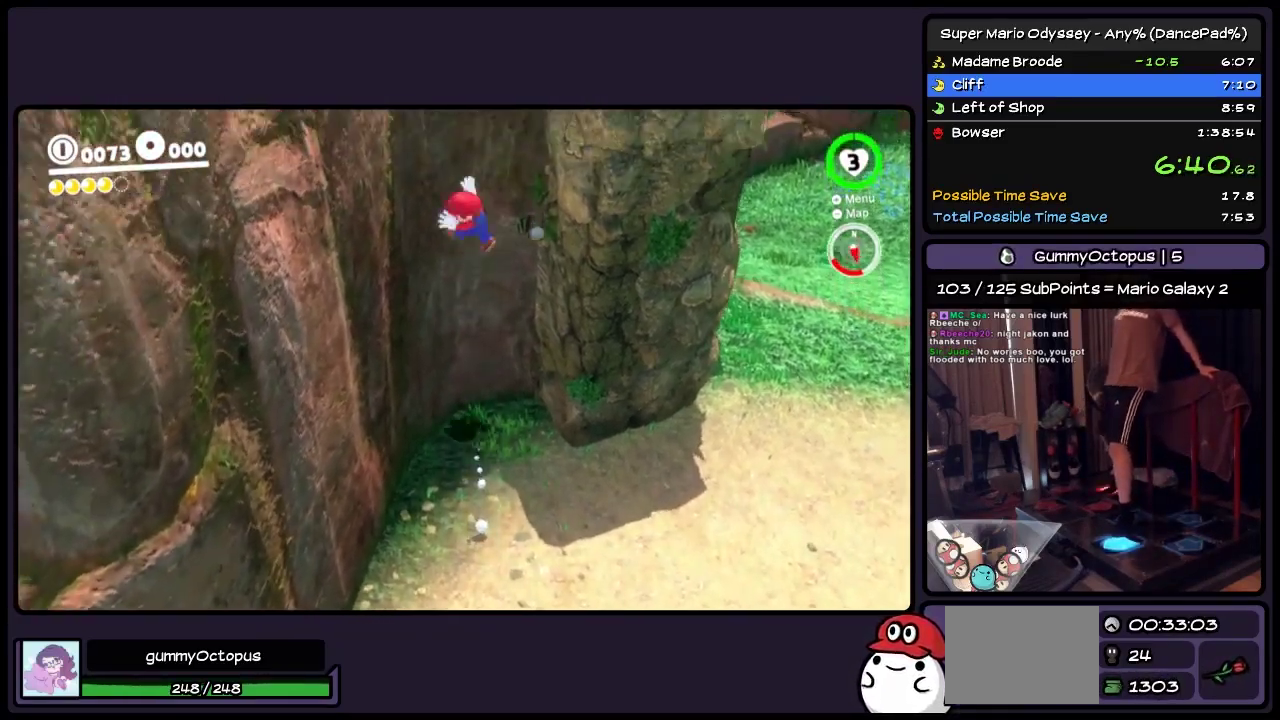
{"buttons": ["DPAD_UP", "DPAD_RIGHT"], "events": [[133, "A", "down"], [217, "DPAD_RIGHT", "down"], [467, "A", "up"]]}
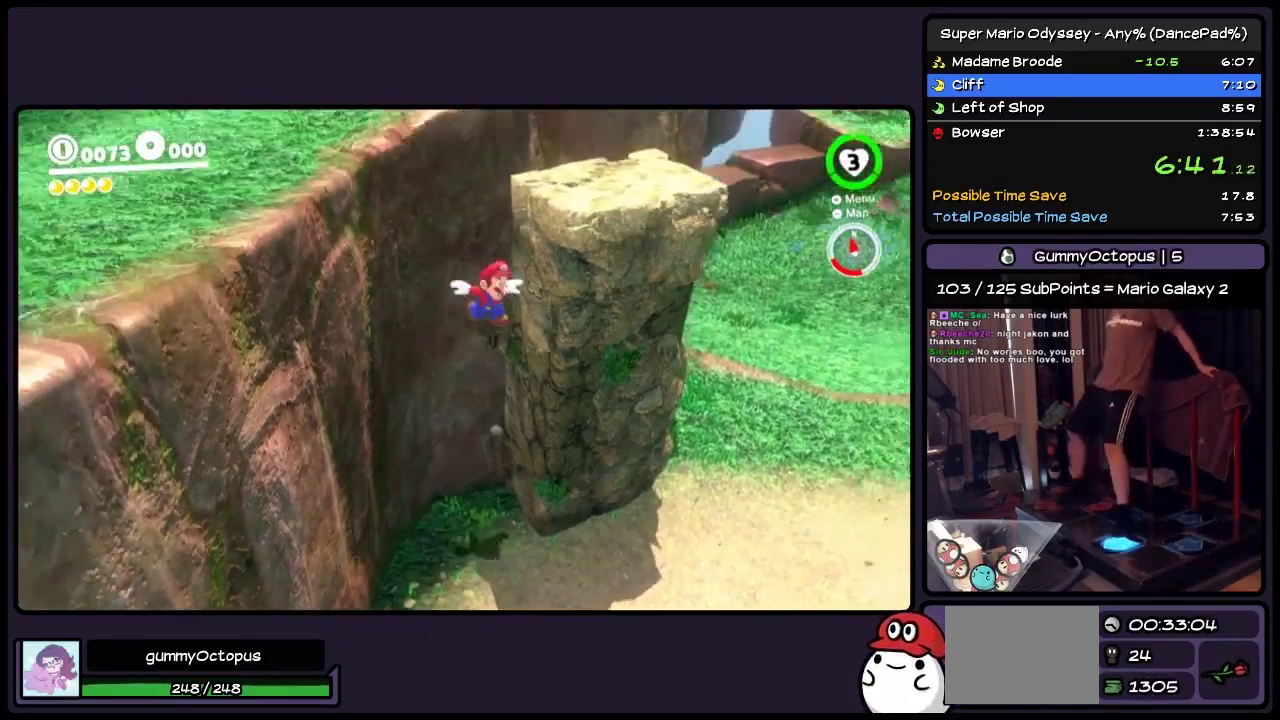
{"buttons": ["Y", "DPAD_UP"], "events": [[133, "DPAD_RIGHT", "up"], [217, "Y", "down"]]}
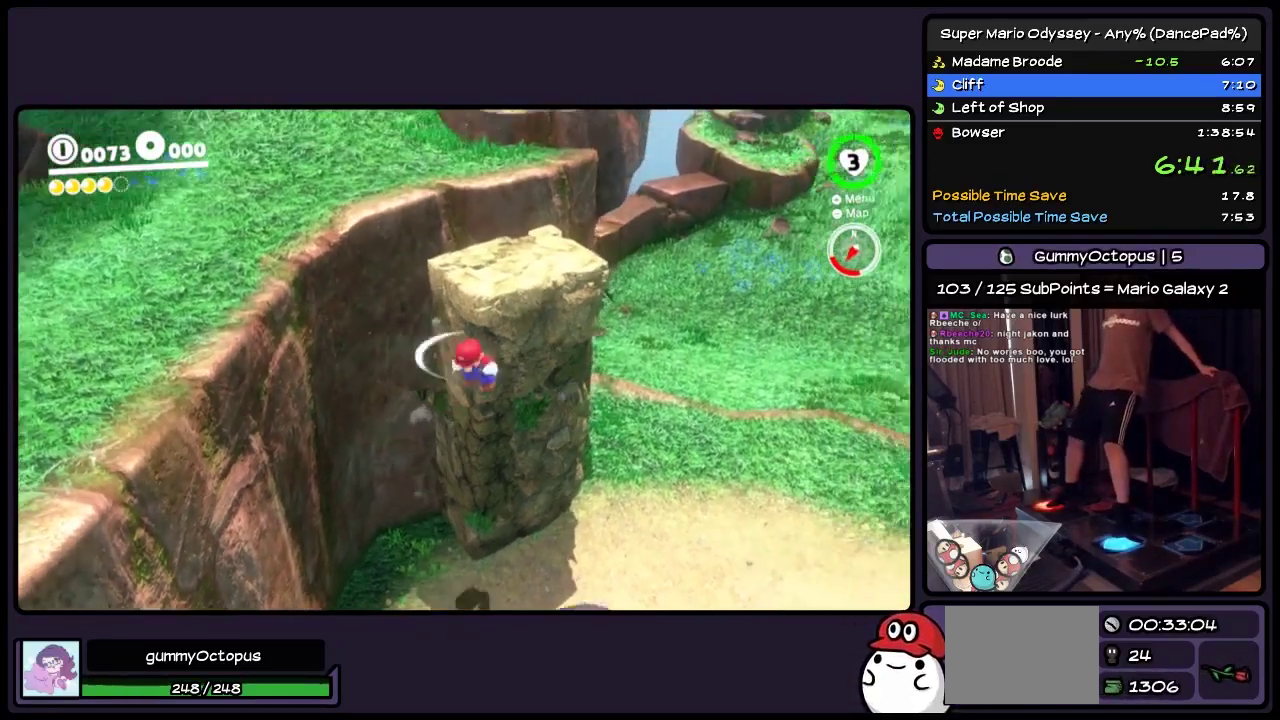
{"buttons": ["A", "DPAD_UP"], "events": [[300, "Y", "up"], [500, "A", "down"]]}
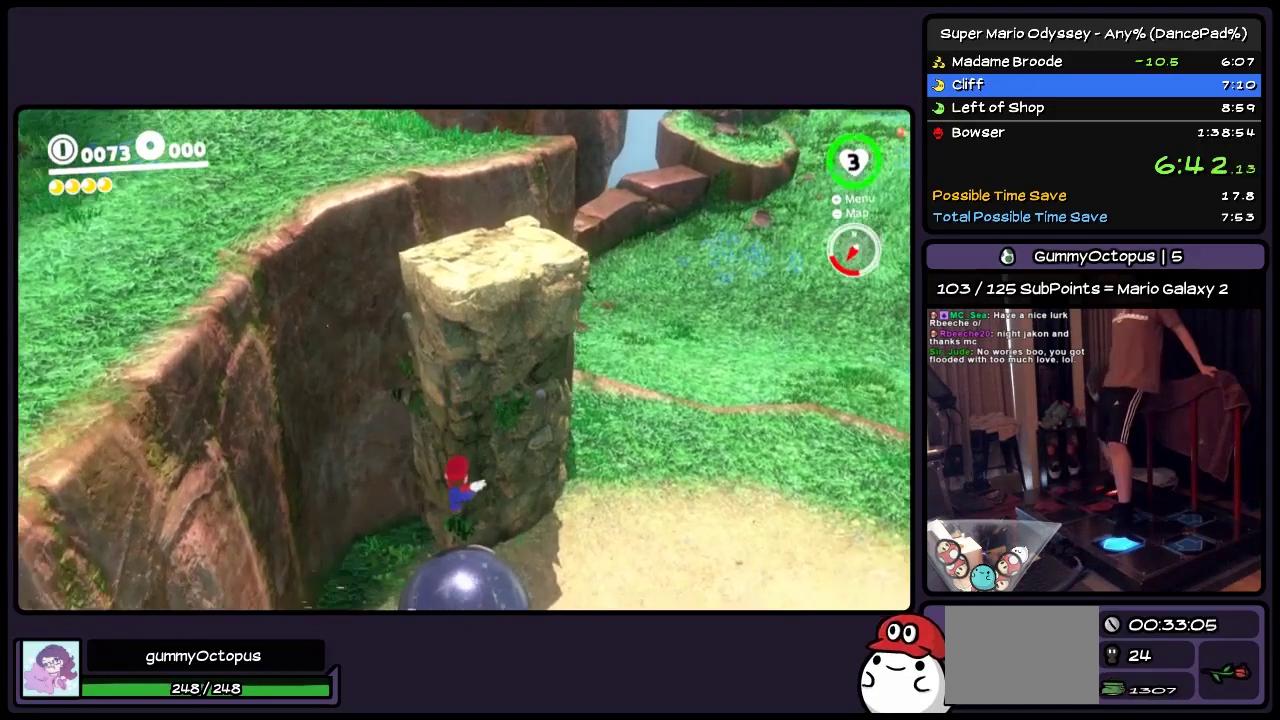
{"buttons": ["DPAD_UP"], "events": [[417, "A", "up"]]}
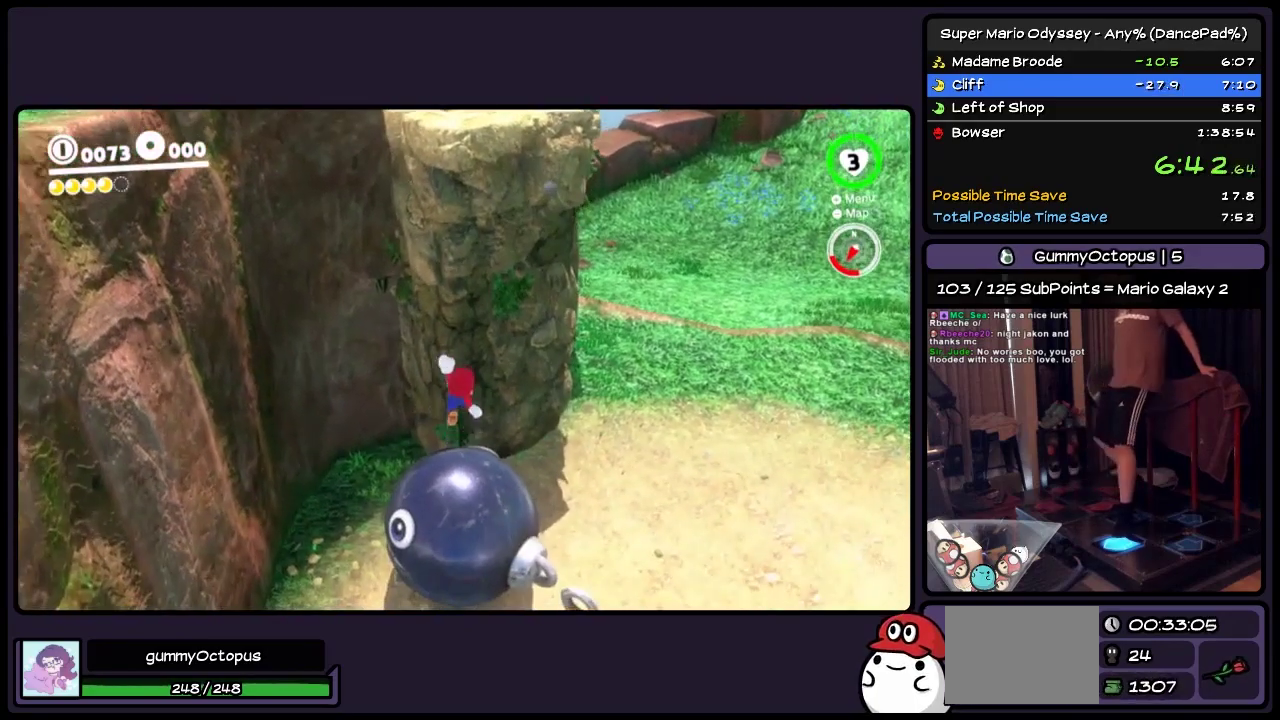
{"buttons": ["DPAD_RIGHT"], "events": [[133, "DPAD_RIGHT", "down"], [383, "DPAD_UP", "up"]]}
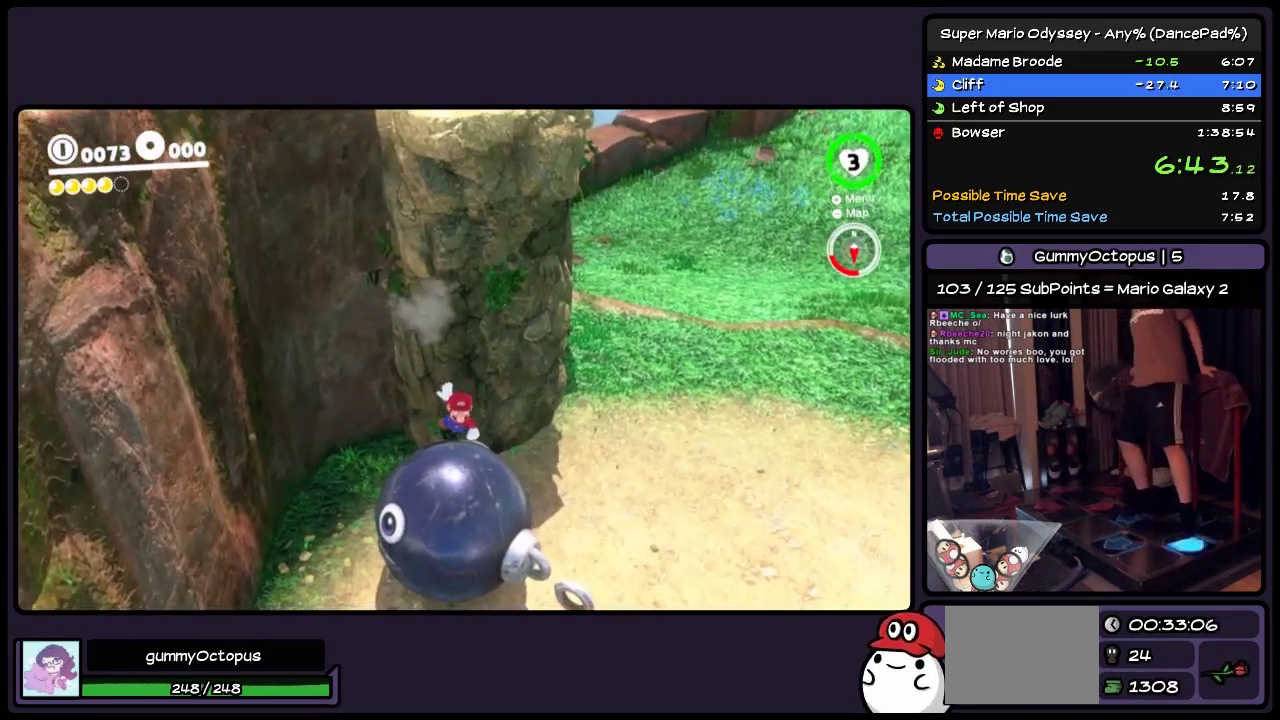
{"buttons": ["DPAD_DOWN", "DPAD_LEFT"], "events": [[50, "DPAD_LEFT", "down"], [217, "DPAD_RIGHT", "up"], [383, "DPAD_DOWN", "down"]]}
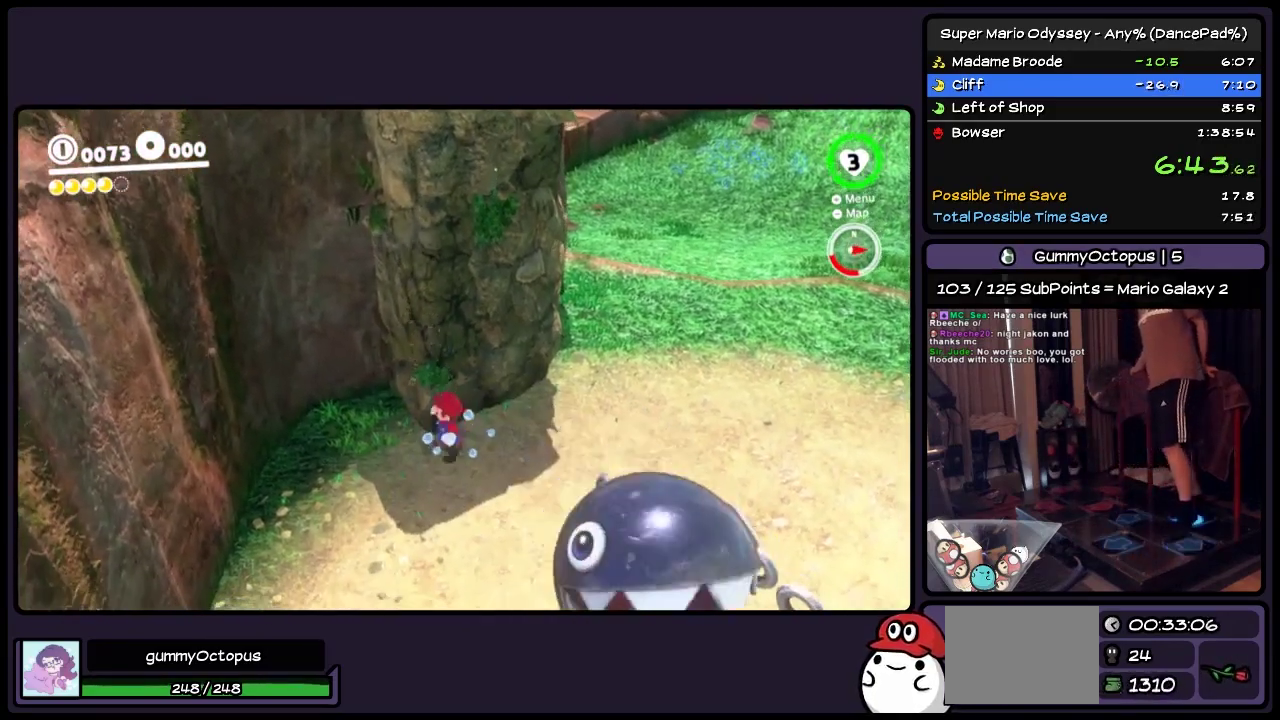
{"buttons": ["DPAD_DOWN"], "events": [[133, "DPAD_LEFT", "up"]]}
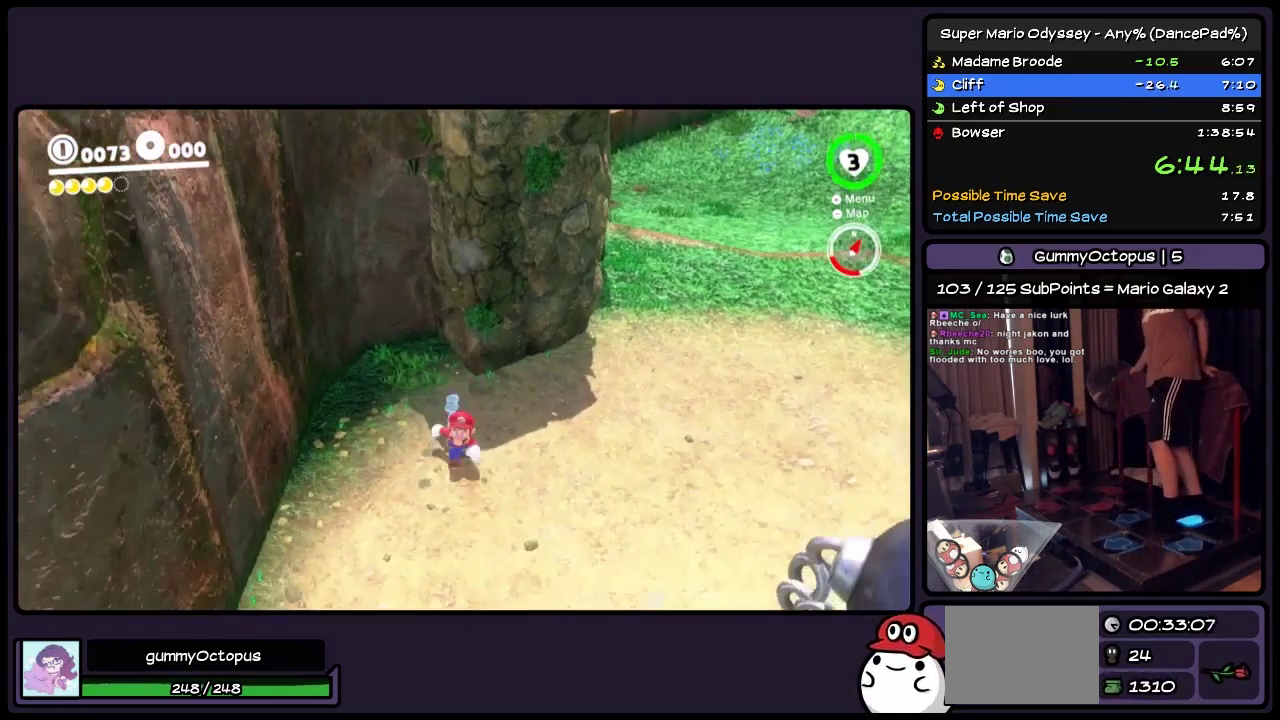
{"buttons": ["DPAD_DOWN"], "events": []}
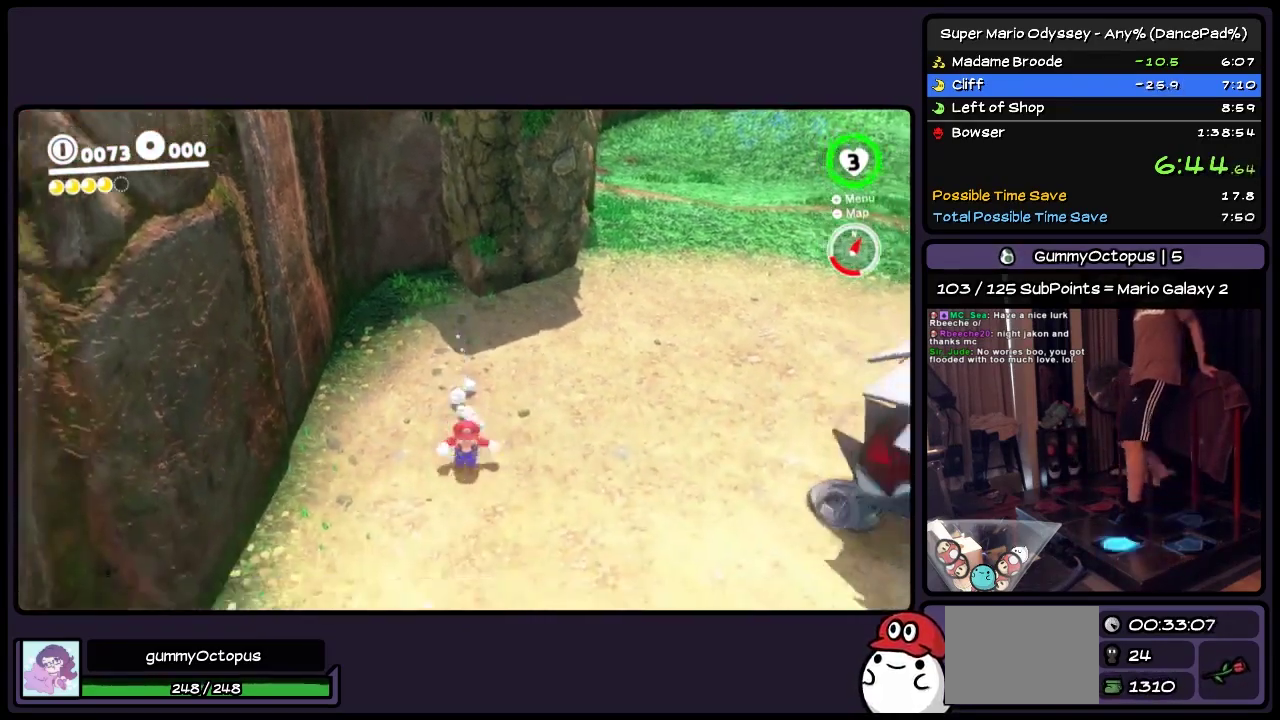
{"buttons": ["A", "DPAD_UP", "DPAD_RIGHT"], "events": [[50, "DPAD_DOWN", "up"], [217, "DPAD_UP", "down"], [300, "A", "down"], [383, "DPAD_RIGHT", "down"]]}
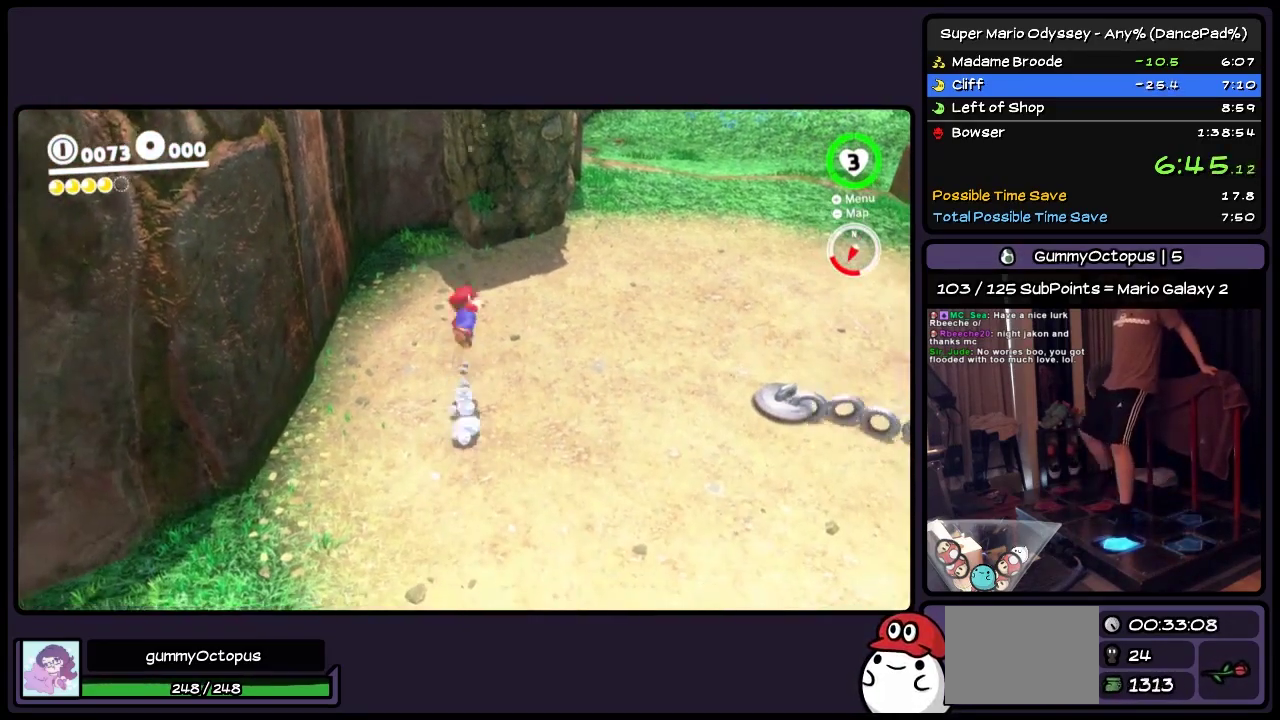
{"buttons": ["Y", "DPAD_UP"], "events": [[217, "DPAD_RIGHT", "up"], [300, "Y", "down"], [333, "A", "up"]]}
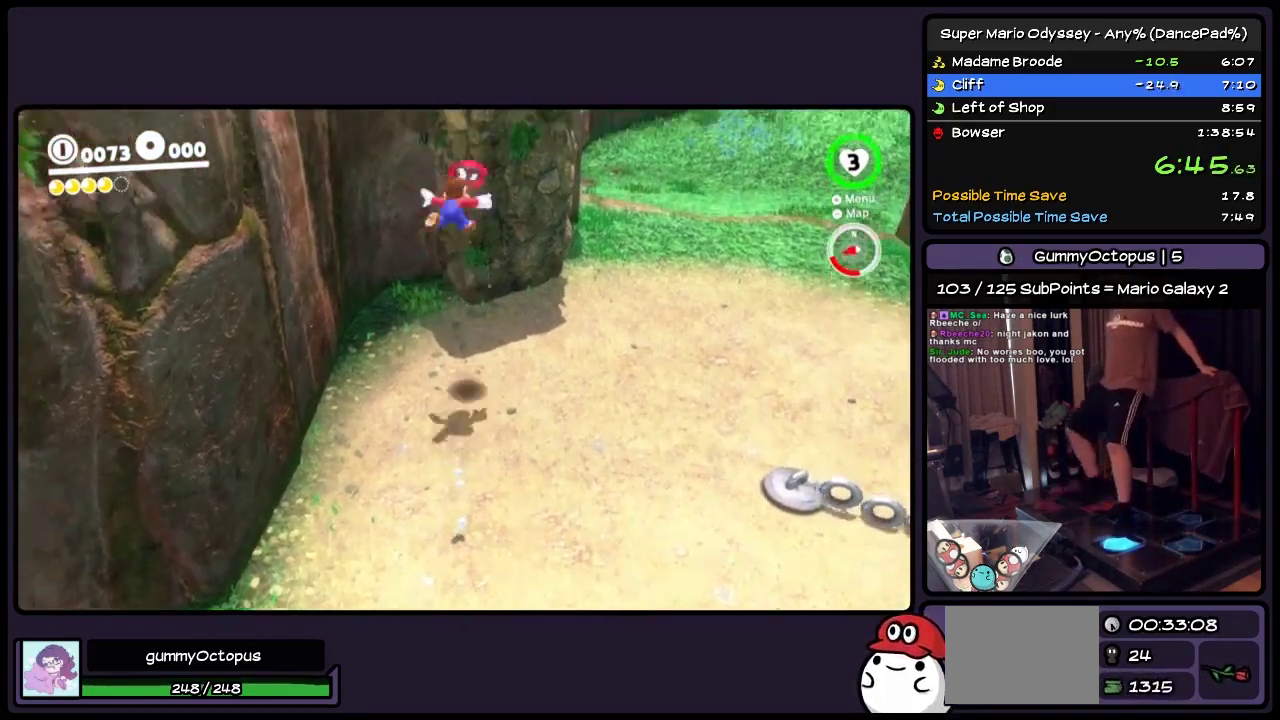
{"buttons": ["Y", "DPAD_UP"], "events": [[50, "Y", "up"], [83, "L2", "down"], [167, "R2", "down"], [217, "L2", "up"], [217, "R2", "up"], [300, "Y", "down"]]}
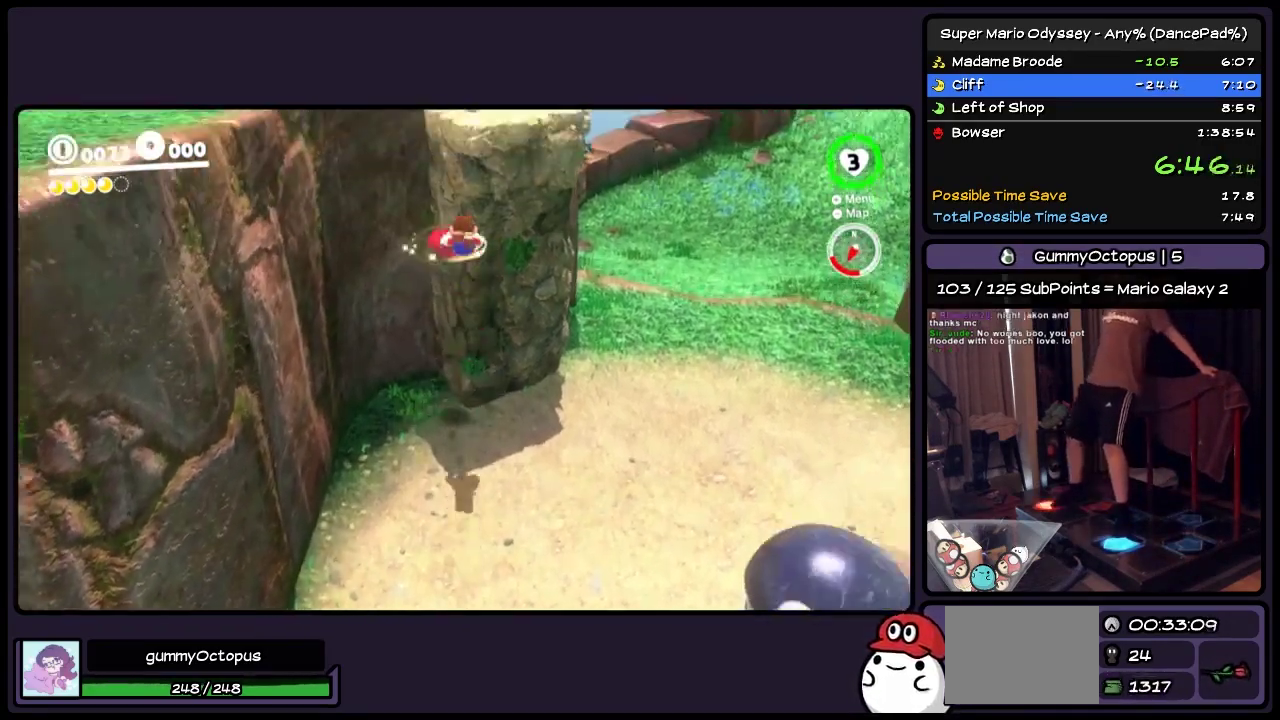
{"buttons": ["DPAD_UP"], "events": [[467, "Y", "up"]]}
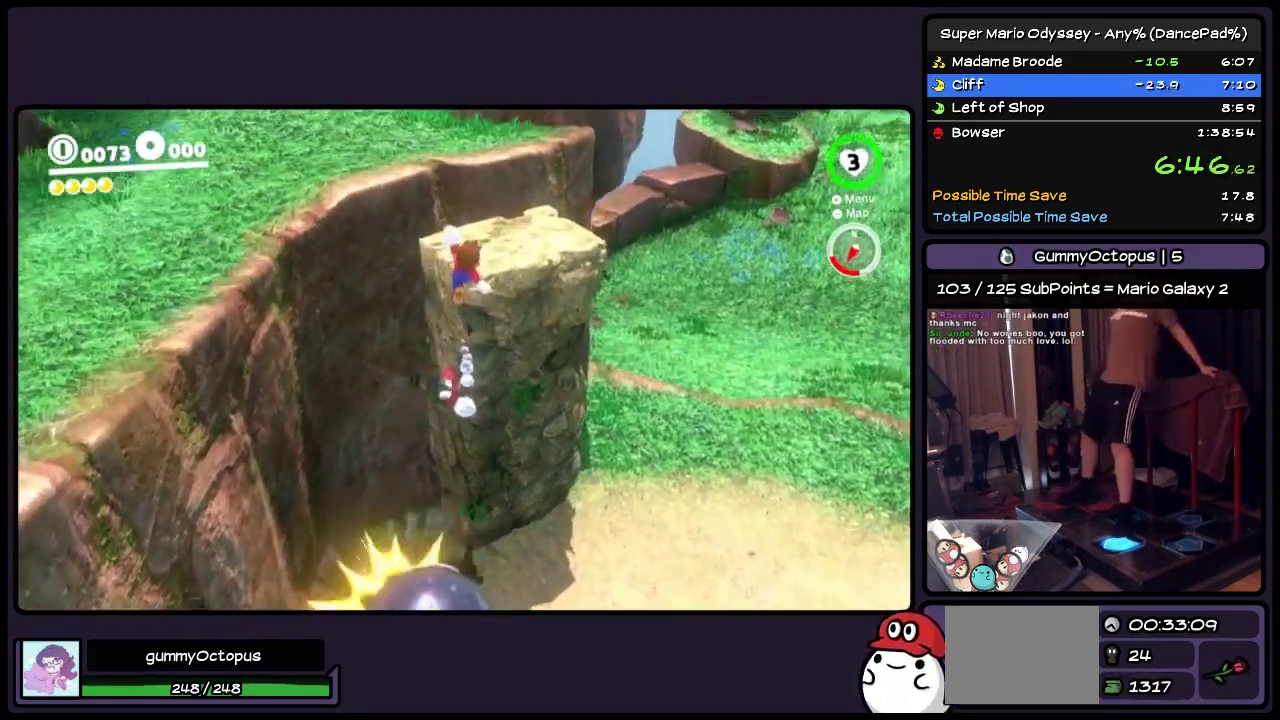
{"buttons": ["A", "DPAD_UP"], "events": [[217, "A", "down"]]}